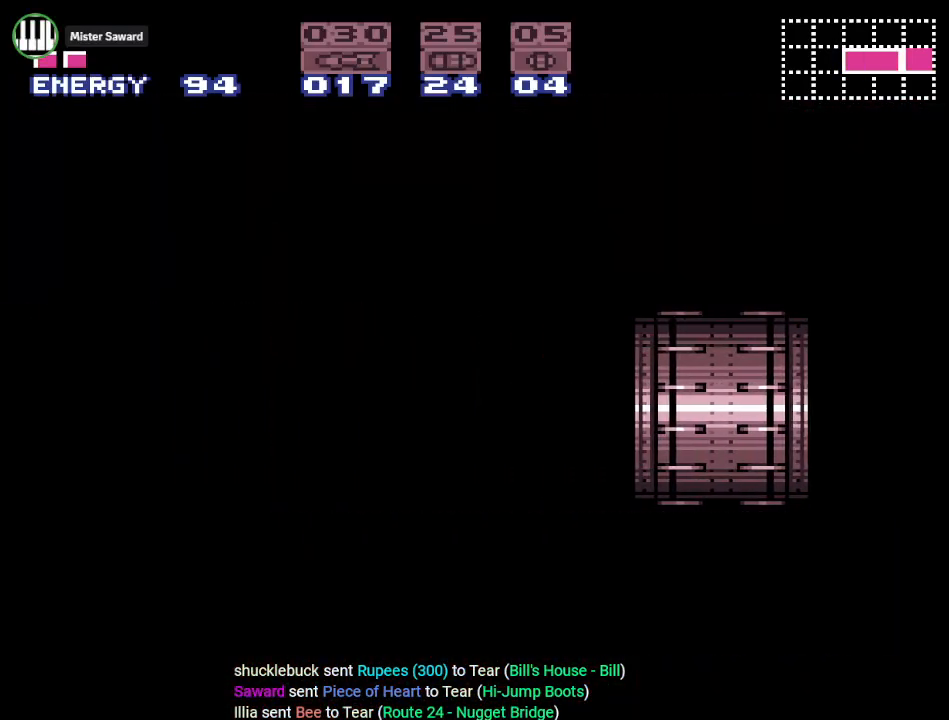
Gameplay with a controller (Nintendo layout); each line is a JSON object with the inputs held at the frame after it. "events" lists button and stick changes between this image and that frame as [ms after this image, input, new state], when the widget could be followed in between. Not read: L3 R3.
{"buttons": ["Y"], "events": []}
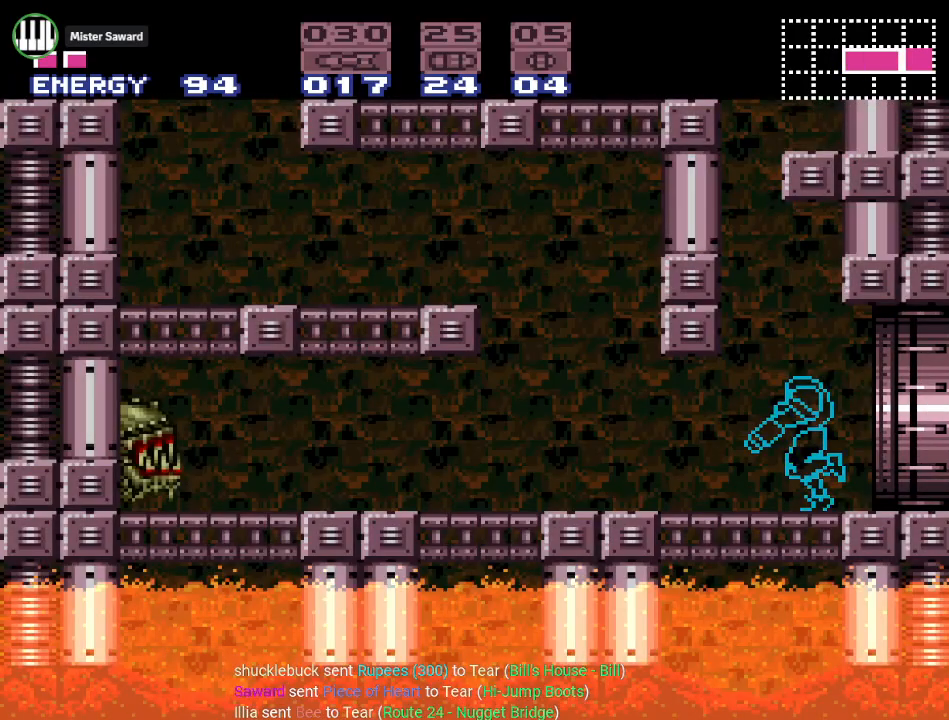
{"buttons": ["Y", "DPAD_RIGHT"], "events": [[450, "DPAD_RIGHT", "down"]]}
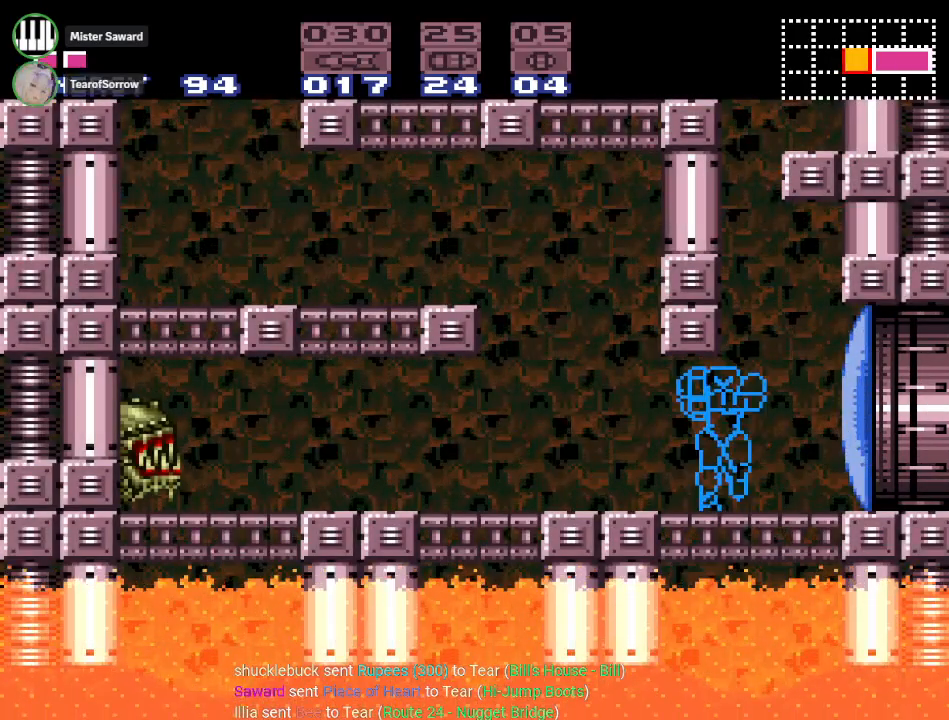
{"buttons": ["B", "Y"], "events": [[101, "DPAD_RIGHT", "up"], [317, "B", "down"], [401, "DPAD_DOWN", "down"], [468, "DPAD_DOWN", "up"]]}
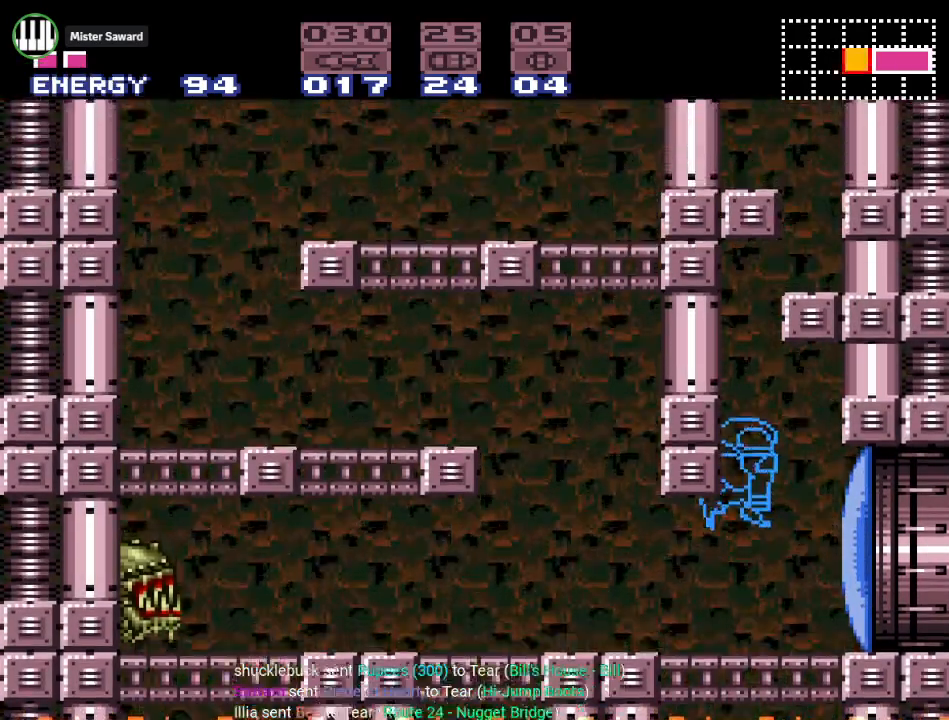
{"buttons": ["B", "Y", "DPAD_RIGHT"], "events": [[67, "DPAD_DOWN", "down"], [167, "DPAD_DOWN", "up"], [350, "DPAD_RIGHT", "down"]]}
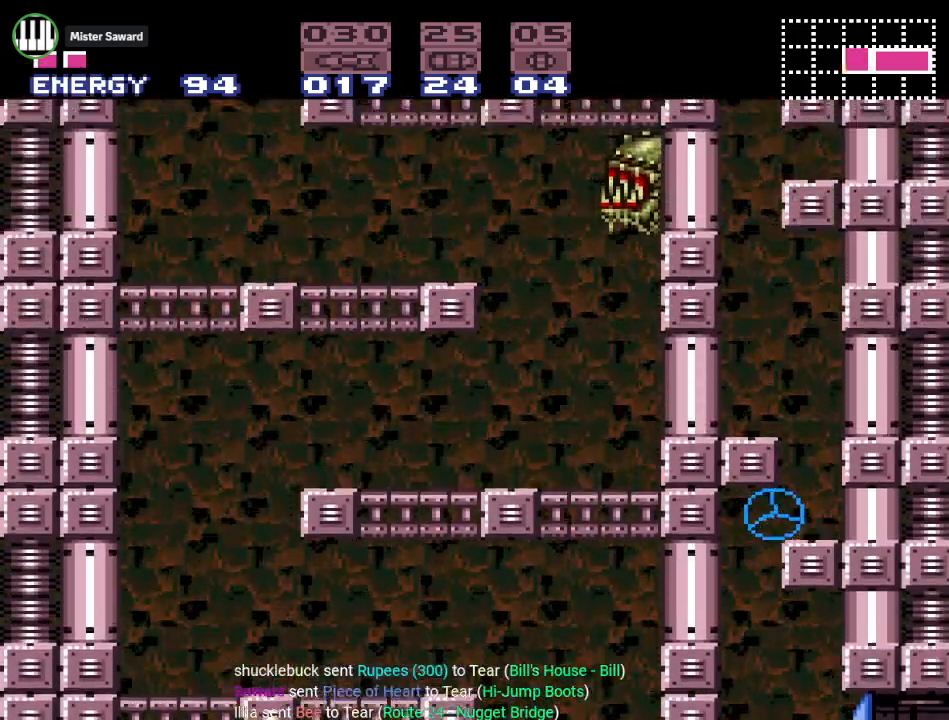
{"buttons": ["B", "Y", "DPAD_LEFT"], "events": [[134, "B", "up"], [134, "DPAD_RIGHT", "up"], [251, "DPAD_UP", "down"], [334, "DPAD_UP", "up"], [451, "B", "down"], [501, "DPAD_LEFT", "down"]]}
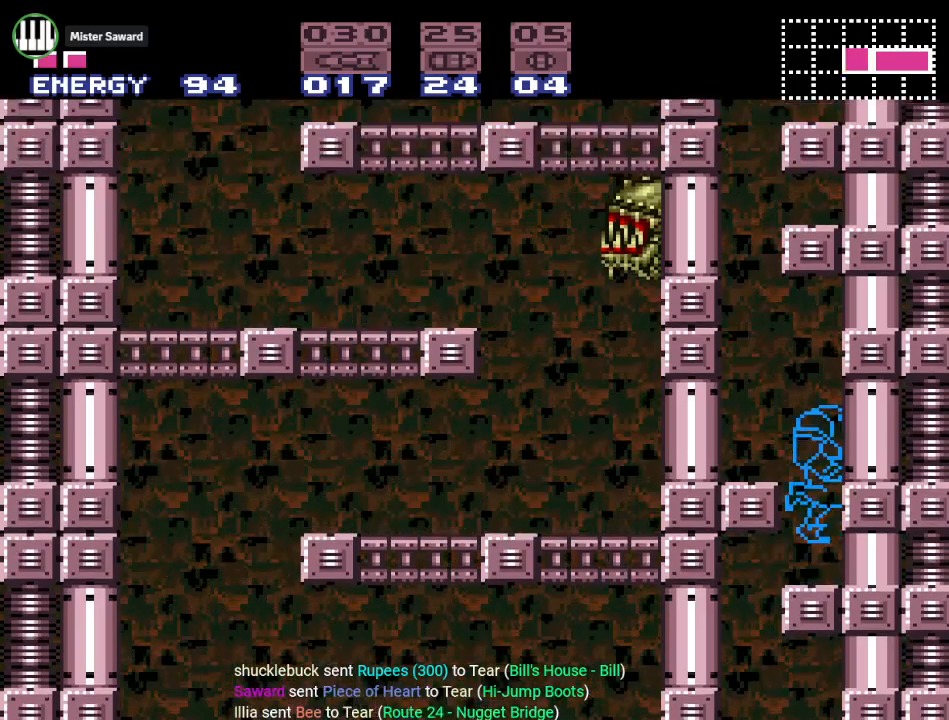
{"buttons": ["Y", "DPAD_LEFT"], "events": [[100, "B", "up"], [250, "DPAD_LEFT", "up"], [467, "DPAD_LEFT", "down"]]}
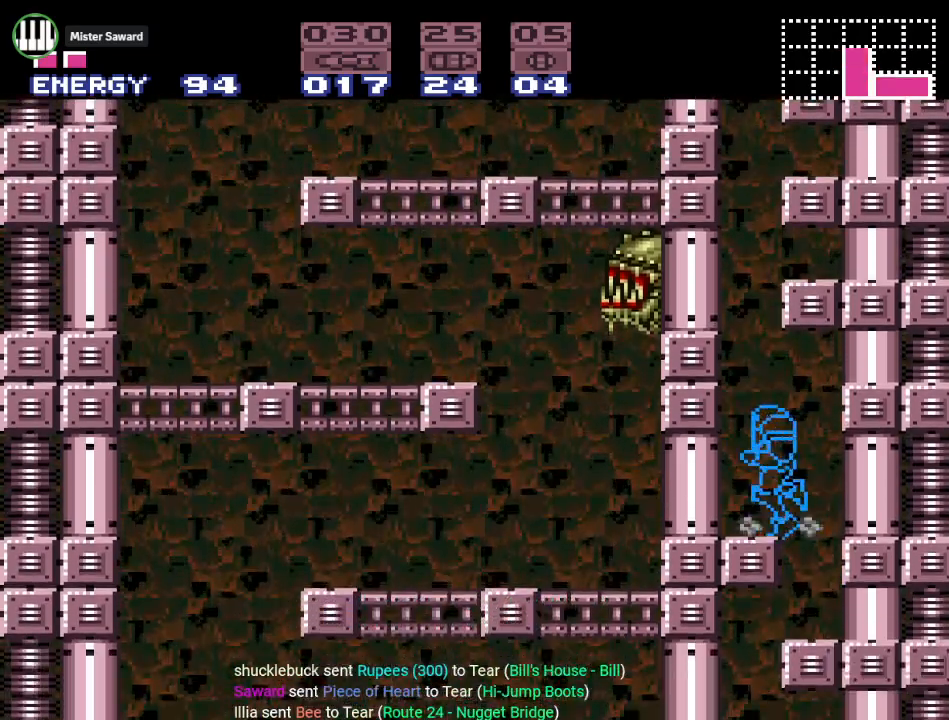
{"buttons": ["B", "Y"], "events": [[101, "B", "down"], [217, "DPAD_LEFT", "up"], [334, "DPAD_RIGHT", "down"], [367, "B", "up"], [434, "B", "down"], [501, "DPAD_RIGHT", "up"]]}
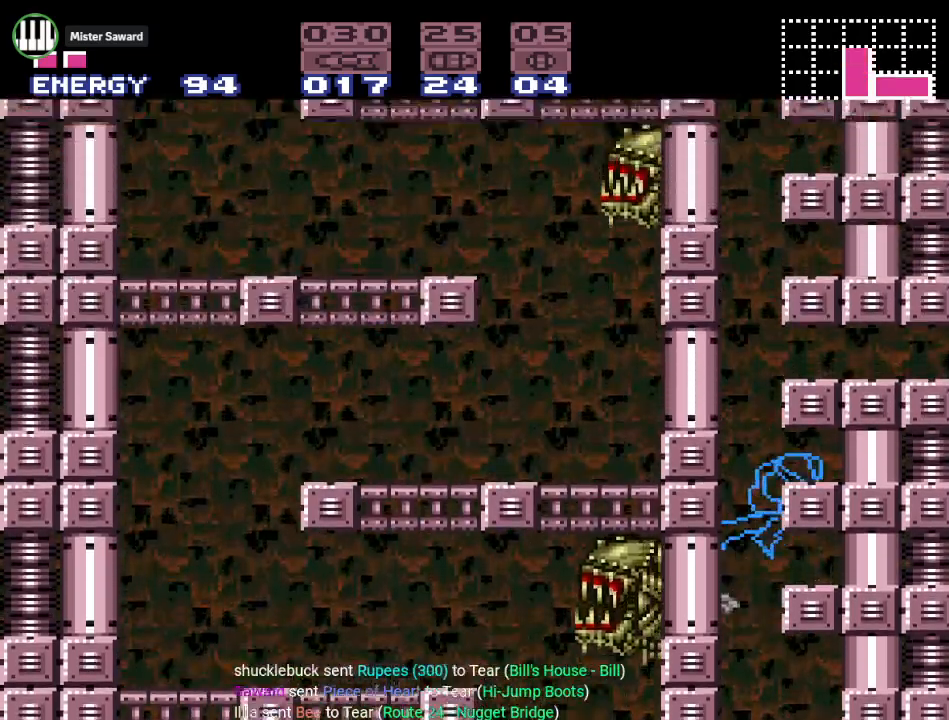
{"buttons": ["Y", "DPAD_RIGHT"], "events": [[100, "DPAD_DOWN", "down"], [250, "DPAD_DOWN", "up"], [250, "DPAD_RIGHT", "down"], [284, "B", "up"]]}
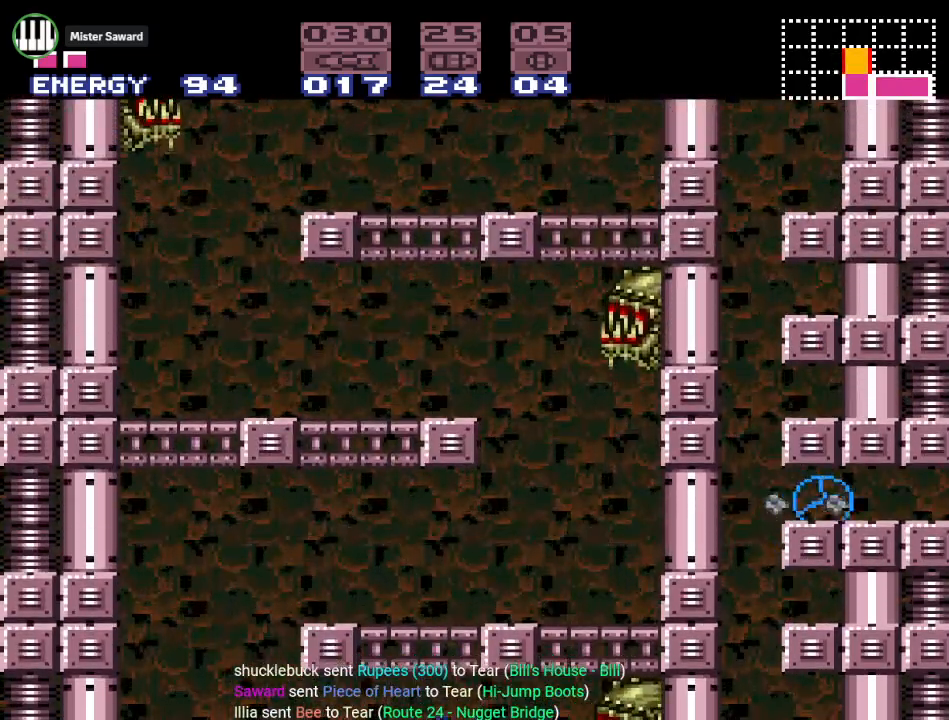
{"buttons": ["Y", "DPAD_RIGHT"], "events": []}
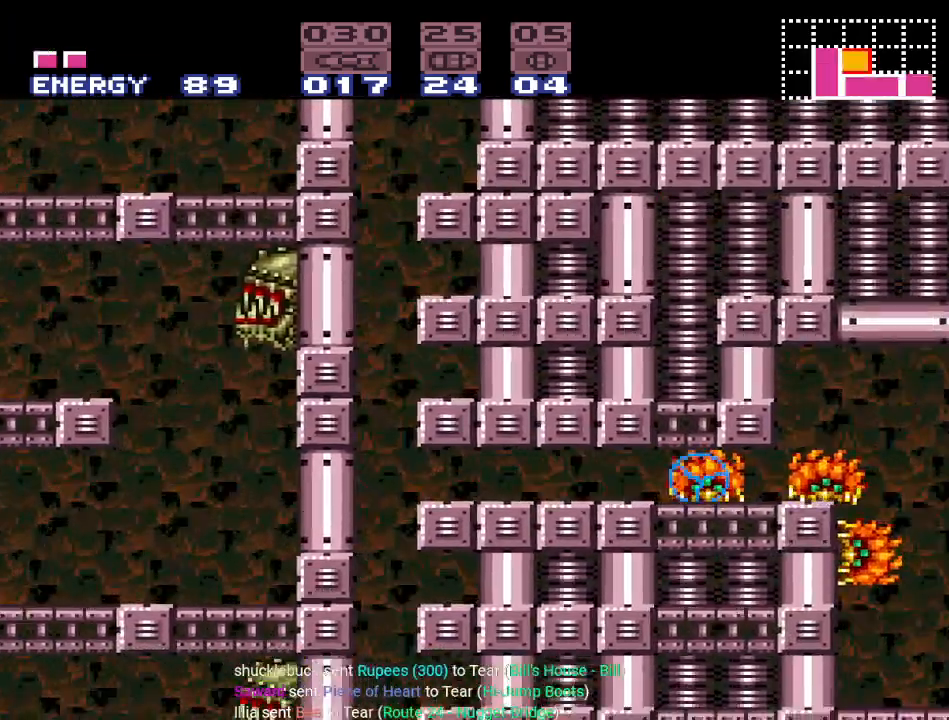
{"buttons": ["DPAD_UP", "DPAD_RIGHT"], "events": [[367, "DPAD_UP", "down"], [500, "Y", "up"]]}
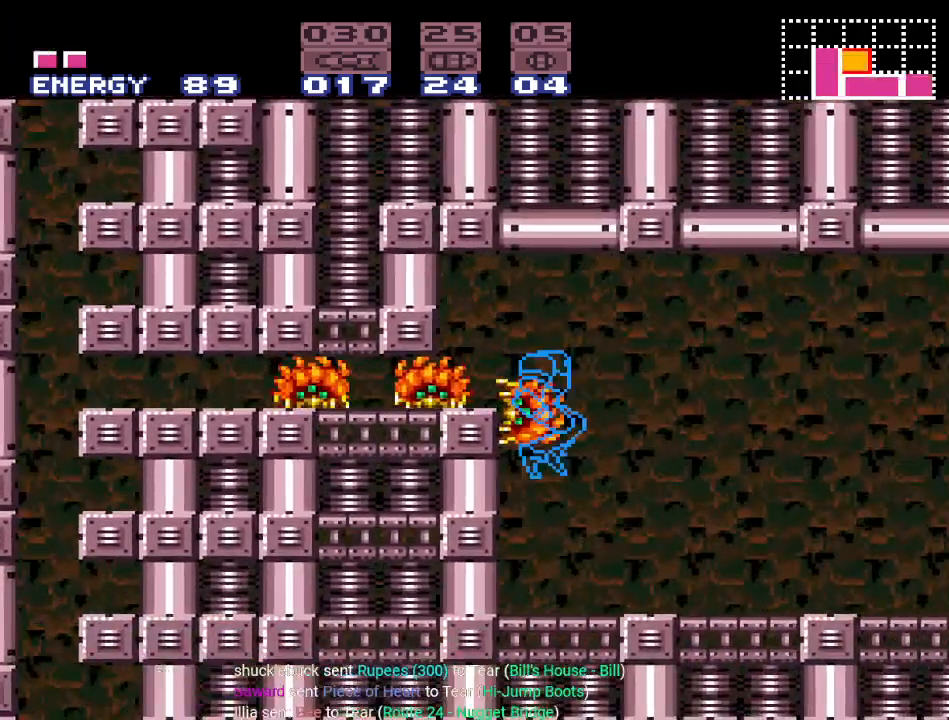
{"buttons": ["Y", "DPAD_RIGHT"], "events": [[34, "DPAD_UP", "up"], [134, "A", "down"], [251, "A", "up"], [434, "Y", "down"]]}
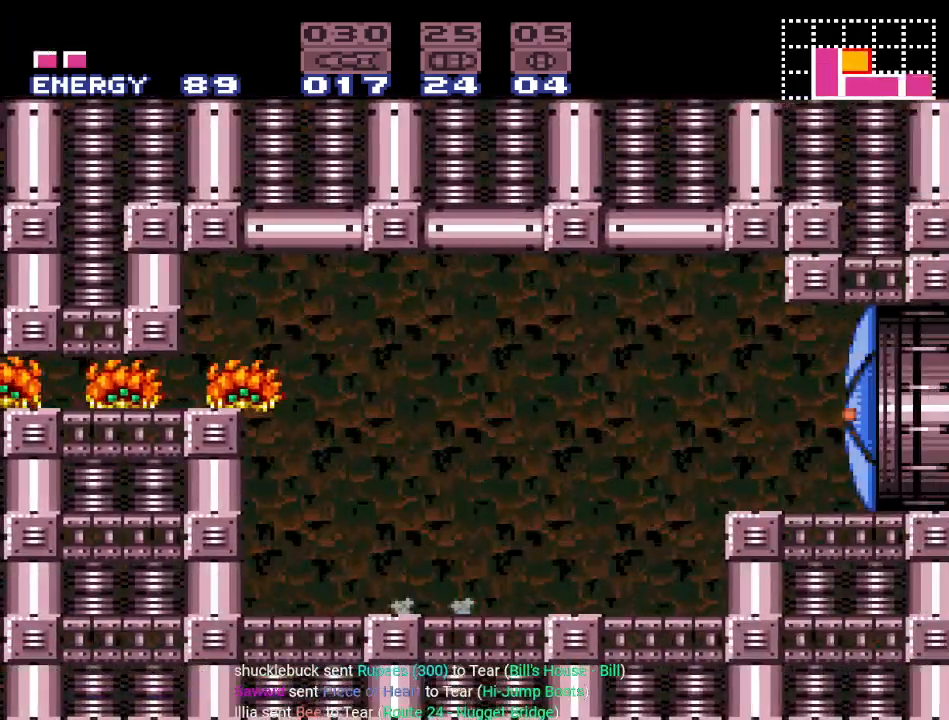
{"buttons": ["B", "Y", "DPAD_RIGHT"], "events": [[300, "B", "down"]]}
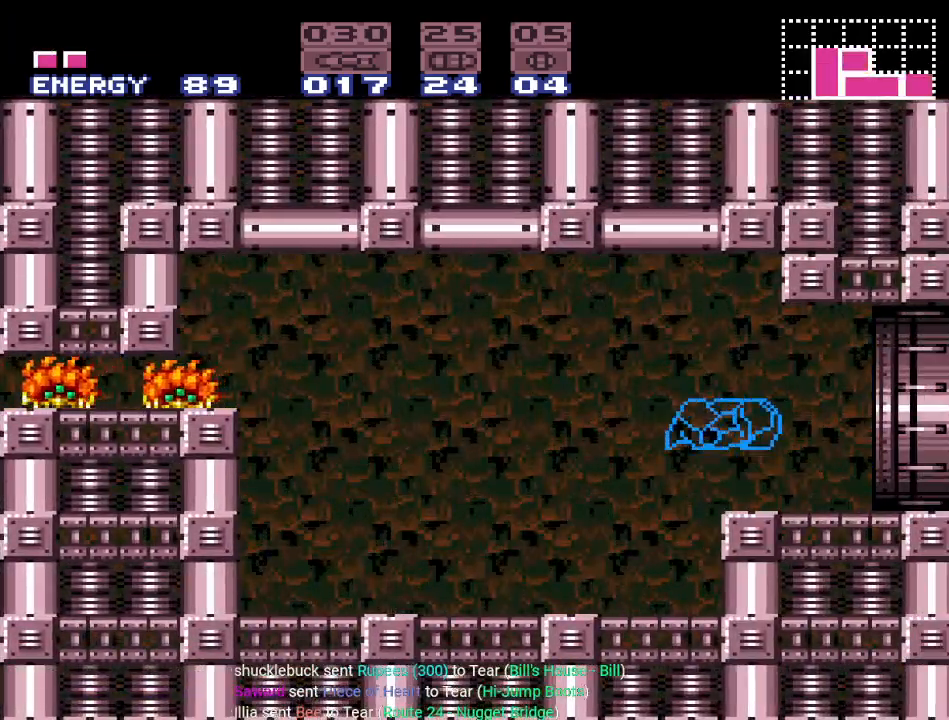
{"buttons": ["Y", "DPAD_RIGHT"], "events": [[50, "B", "up"]]}
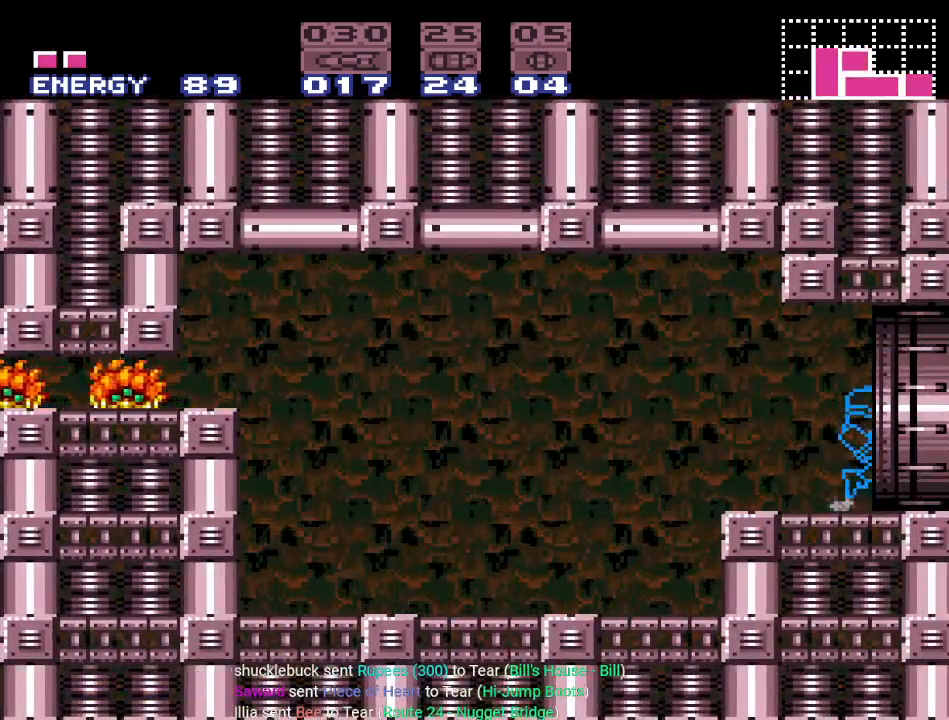
{"buttons": ["Y", "DPAD_RIGHT"], "events": []}
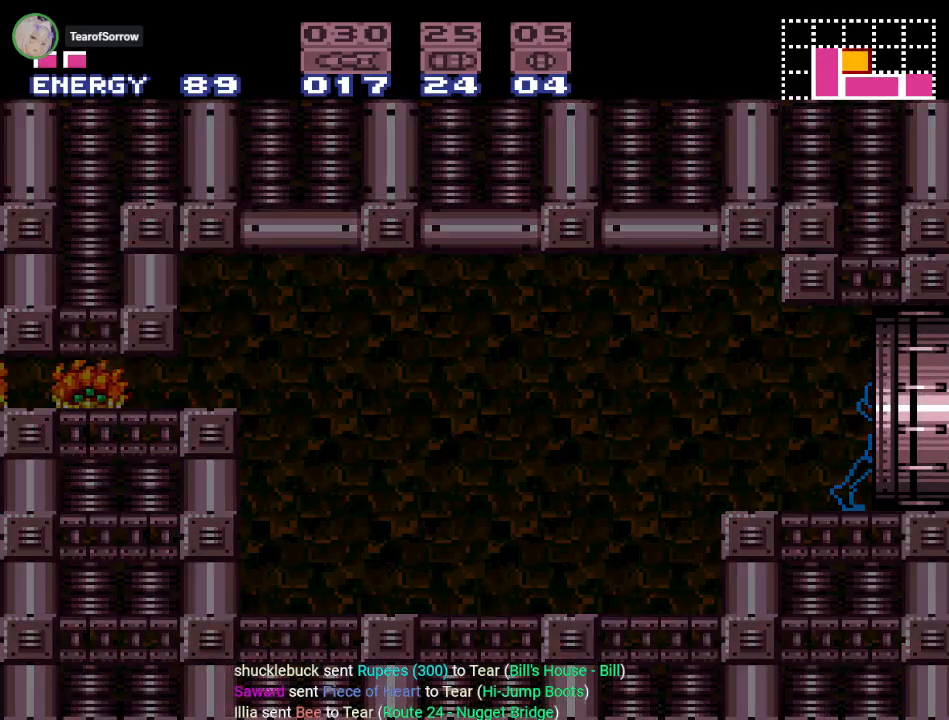
{"buttons": ["Y", "DPAD_RIGHT"], "events": []}
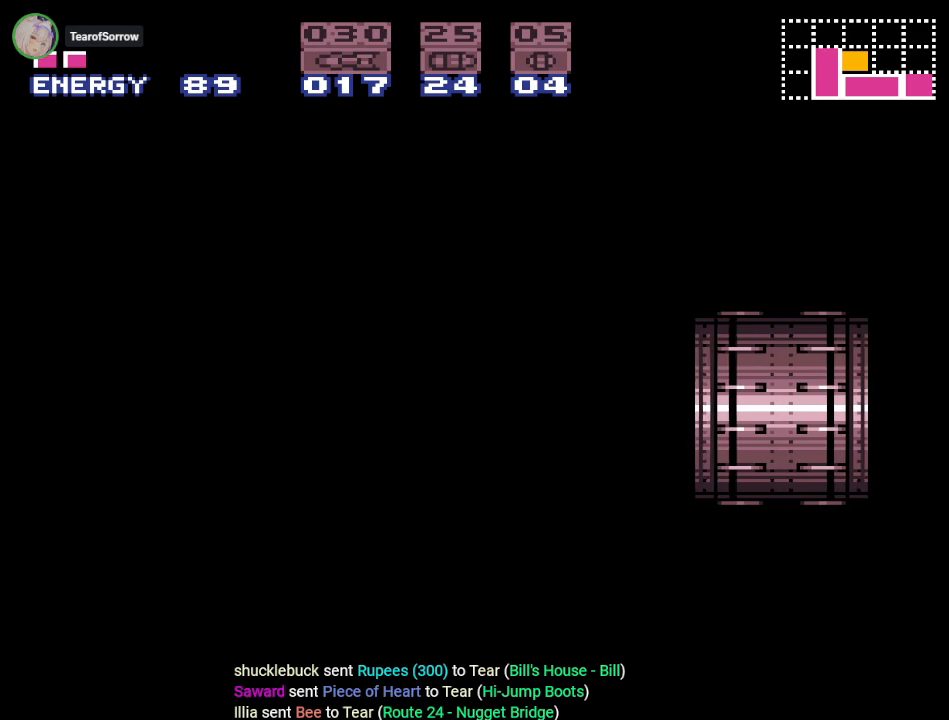
{"buttons": ["Y", "DPAD_RIGHT"], "events": []}
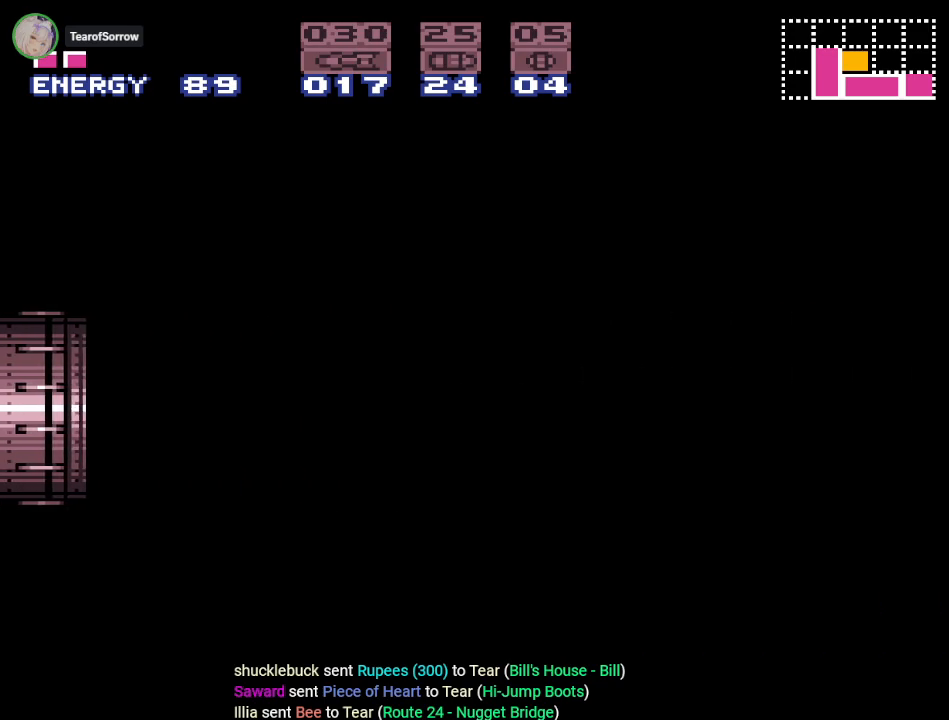
{"buttons": [], "events": [[100, "DPAD_RIGHT", "up"], [417, "Y", "up"]]}
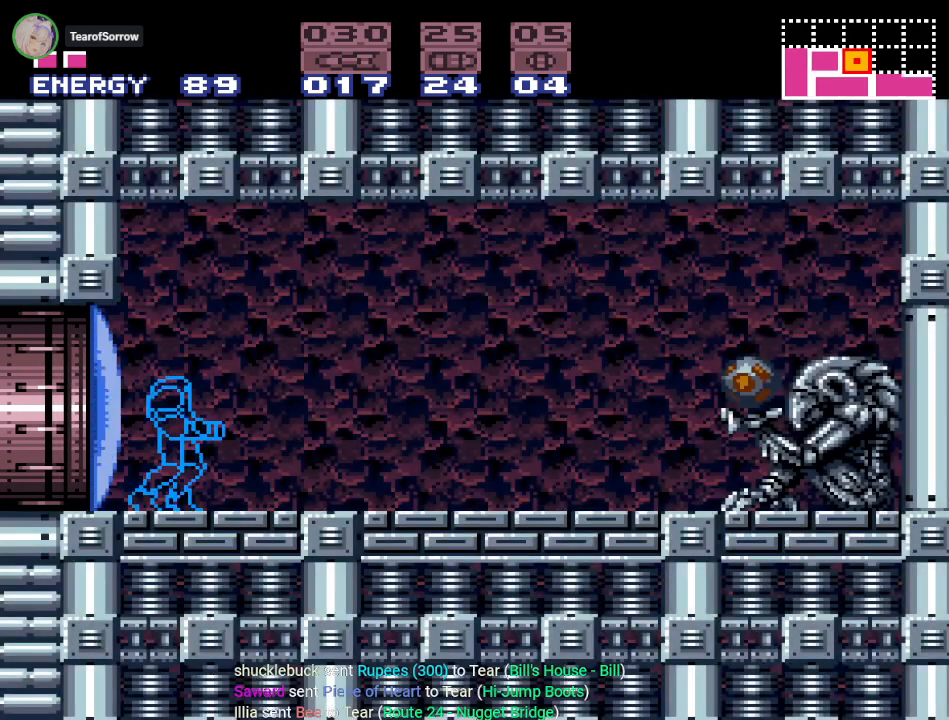
{"buttons": ["DPAD_RIGHT"], "events": [[167, "B", "down"], [200, "A", "down"], [234, "B", "up"], [317, "A", "up"], [384, "DPAD_RIGHT", "down"]]}
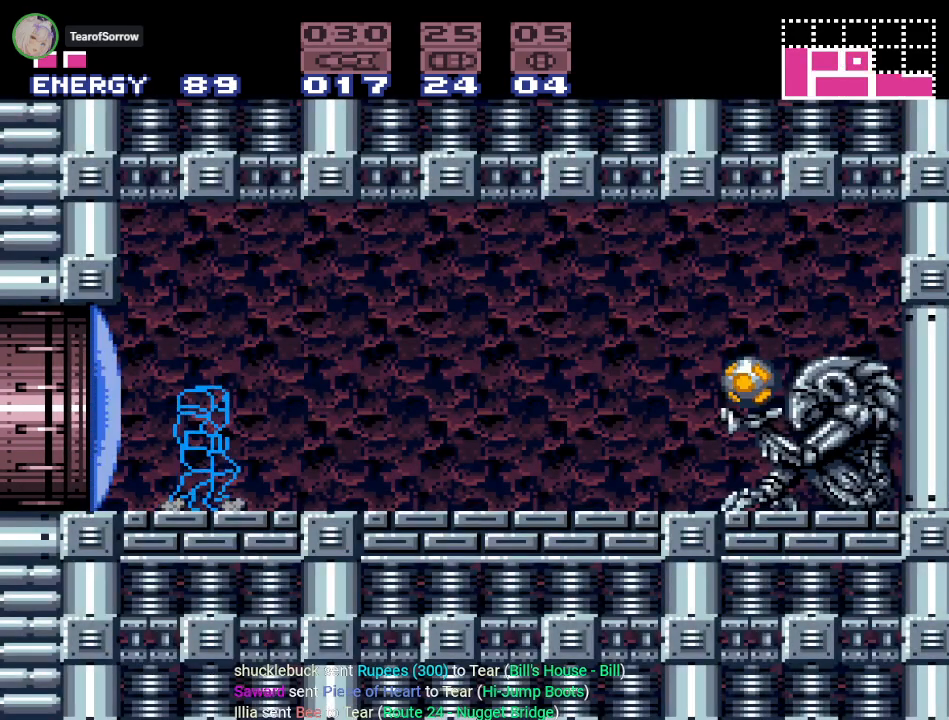
{"buttons": ["Y", "DPAD_RIGHT"], "events": [[50, "Y", "down"]]}
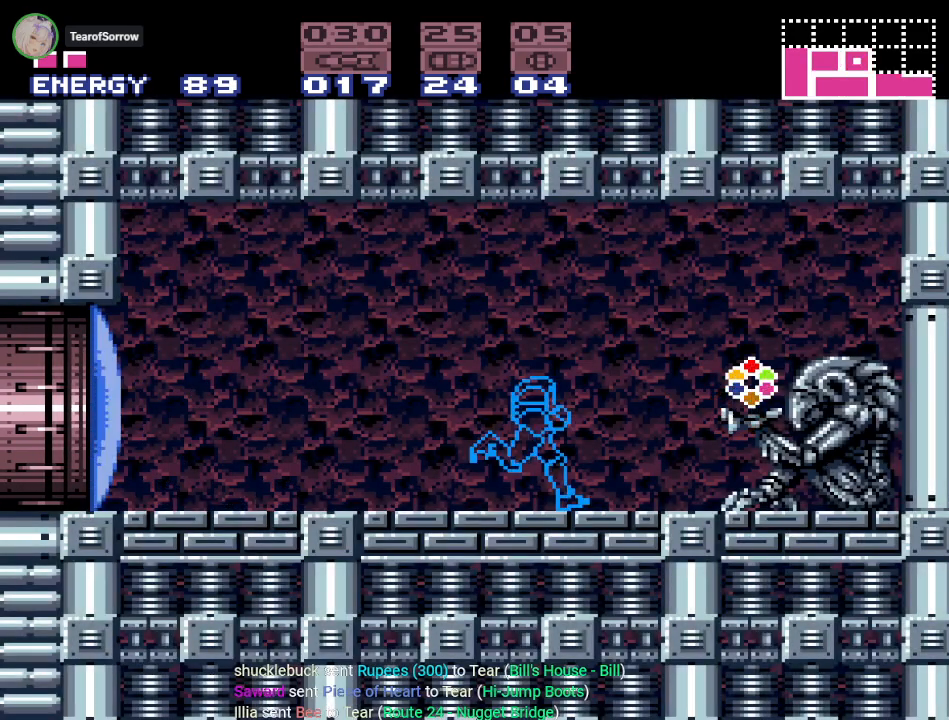
{"buttons": [], "events": [[384, "DPAD_RIGHT", "up"], [417, "Y", "up"]]}
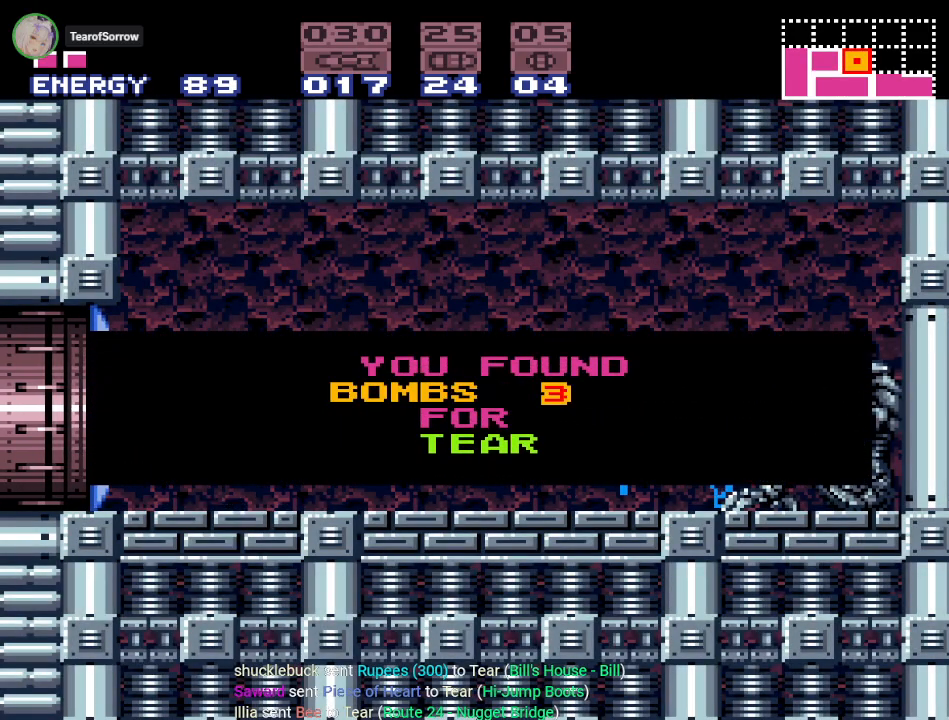
{"buttons": ["DPAD_LEFT"], "events": [[233, "DPAD_LEFT", "down"]]}
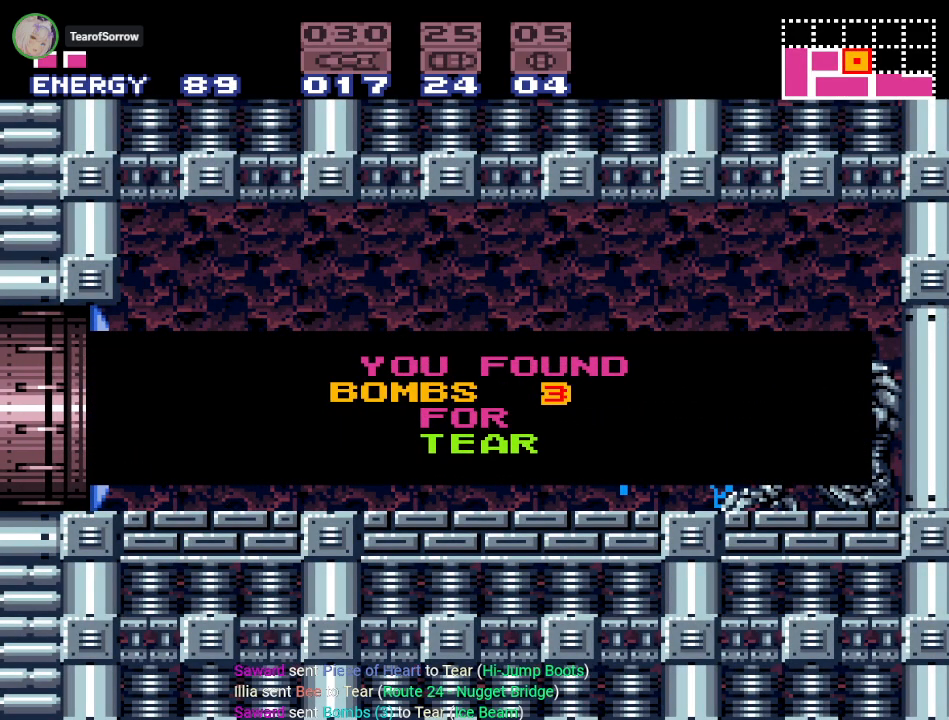
{"buttons": ["DPAD_LEFT"], "events": [[417, "A", "down"], [501, "A", "up"]]}
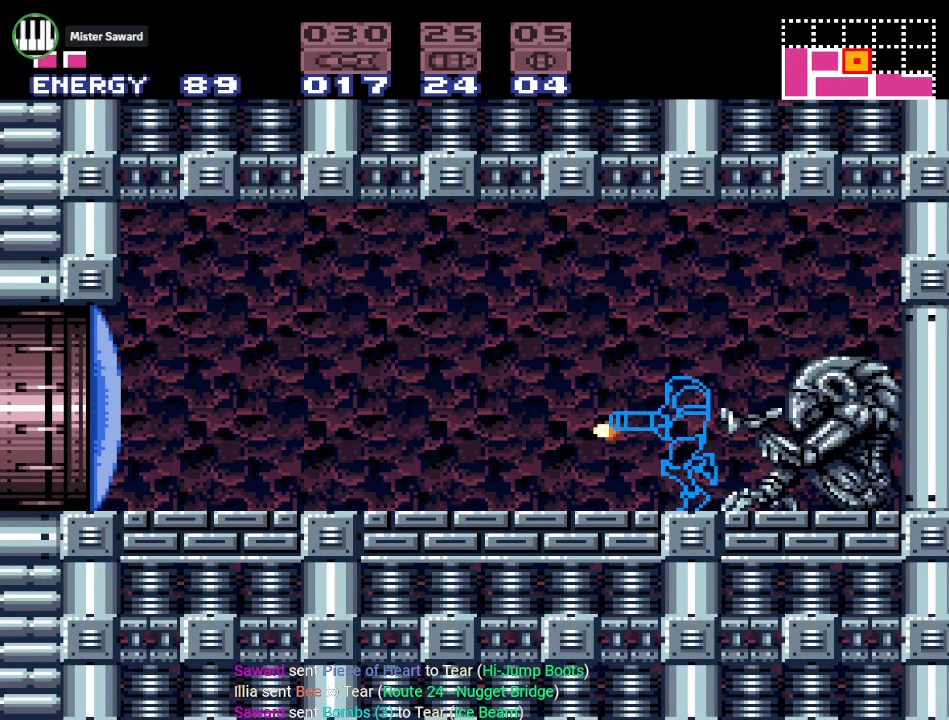
{"buttons": ["Y", "DPAD_LEFT"], "events": [[200, "Y", "down"]]}
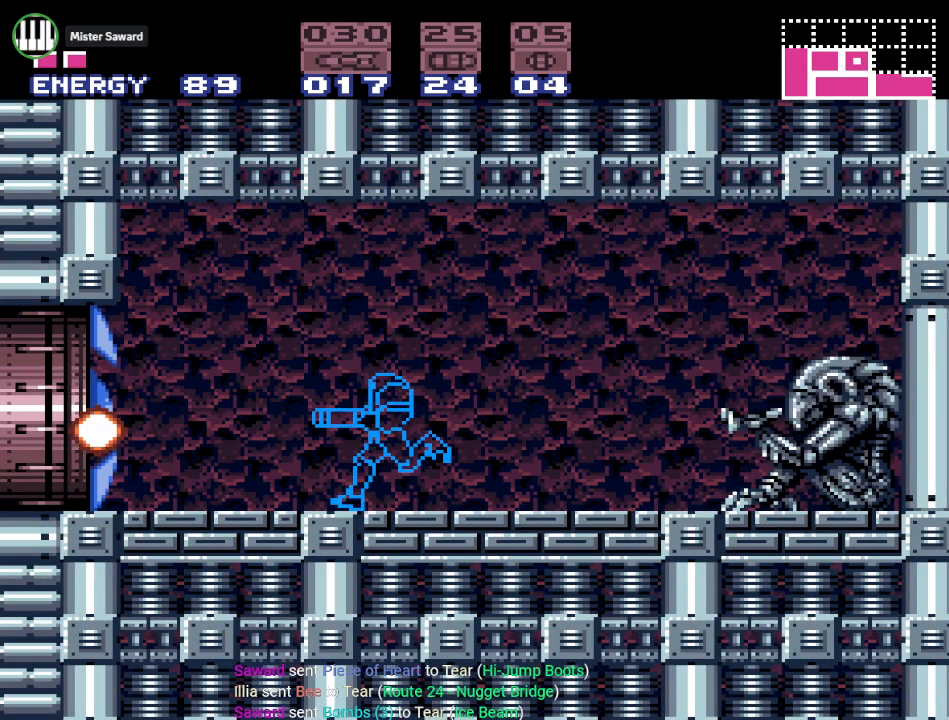
{"buttons": ["Y", "DPAD_LEFT"], "events": []}
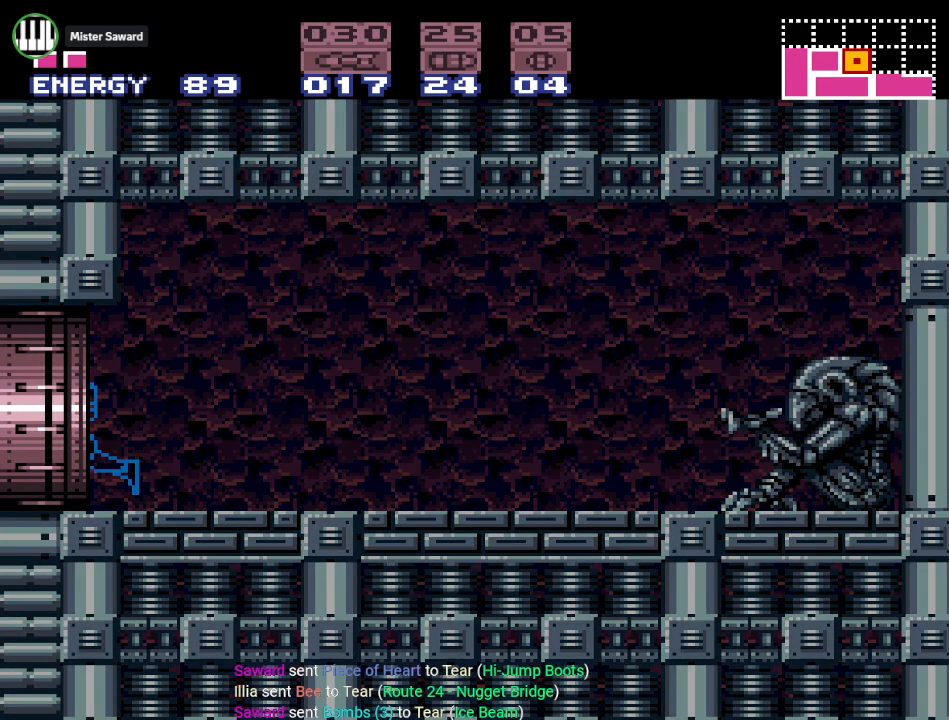
{"buttons": ["Y"], "events": [[400, "DPAD_LEFT", "up"]]}
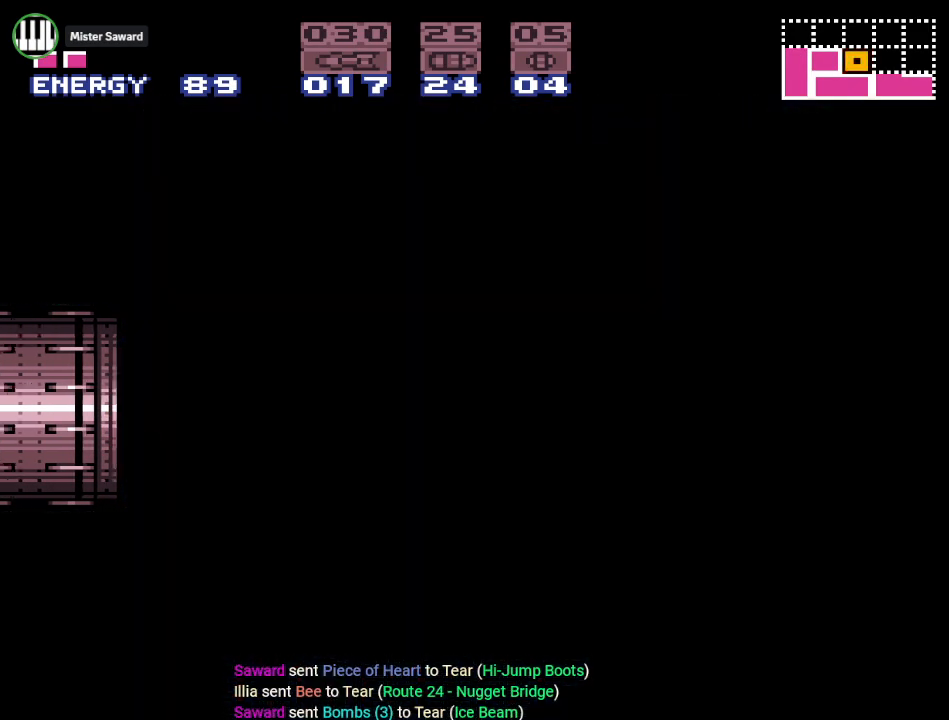
{"buttons": ["Y"], "events": []}
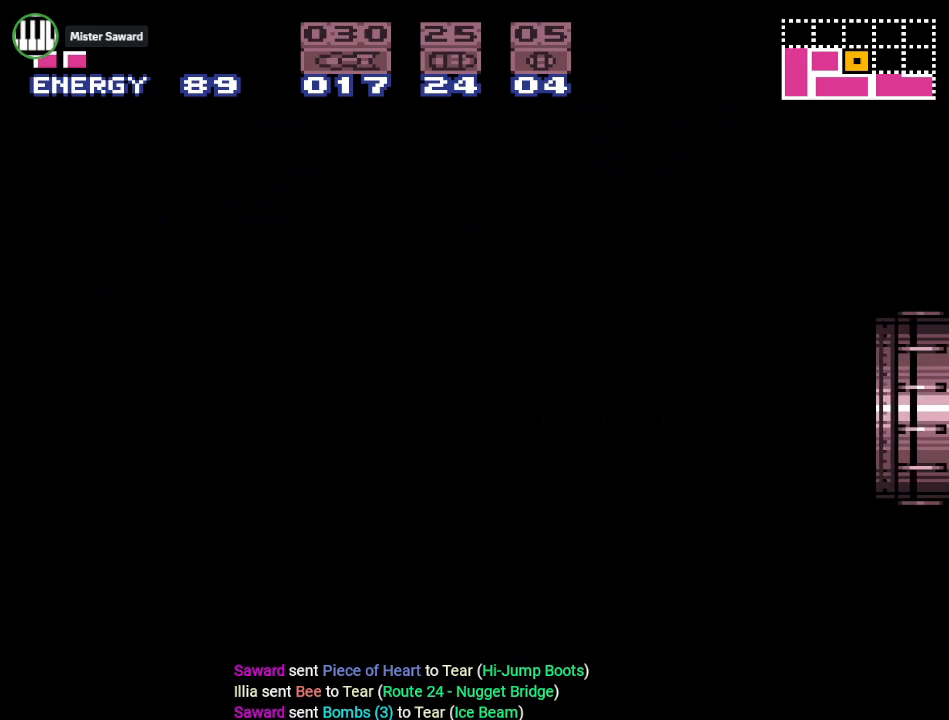
{"buttons": ["Y"], "events": []}
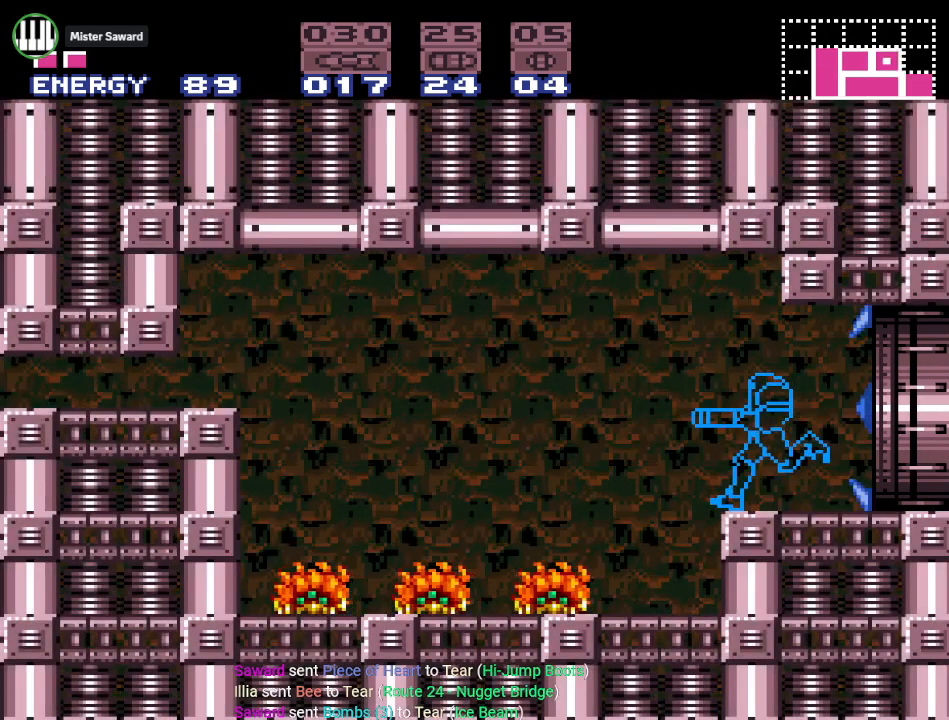
{"buttons": [], "events": [[434, "Y", "up"]]}
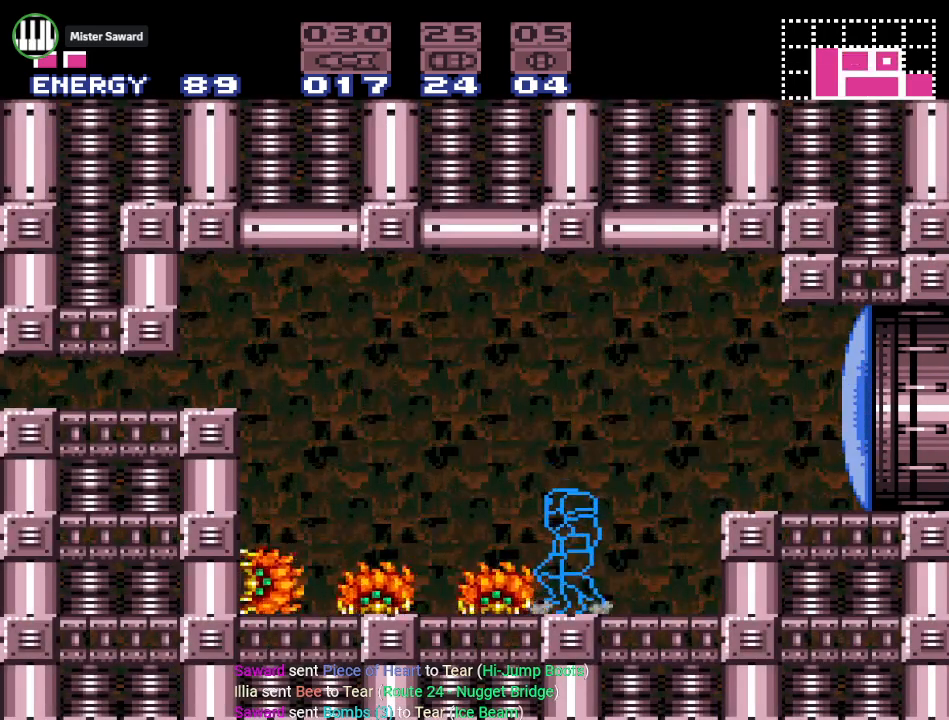
{"buttons": ["A"], "events": [[183, "A", "down"], [333, "A", "up"], [467, "A", "down"]]}